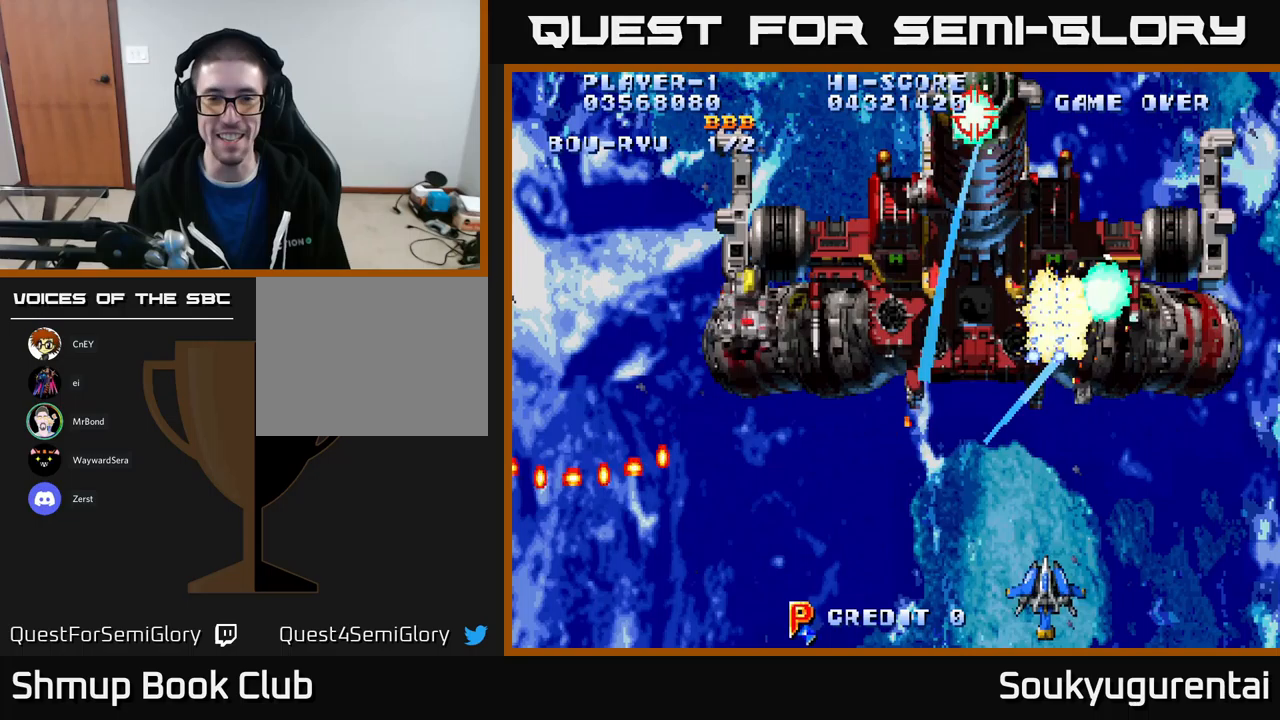
Gameplay with a controller (Xbox layout); each line is a JSON object with the inputs held at the frame after it. "events" lists button and stick changes between this image and that frame as [ms after this image, input, new state], when the widget could be followed in between.
{"buttons": ["A", "DPAD_UP", "DPAD_LEFT"], "left_stick": "center", "right_stick": "center", "events": [[33, "DPAD_LEFT", "down"], [217, "DPAD_UP", "down"]]}
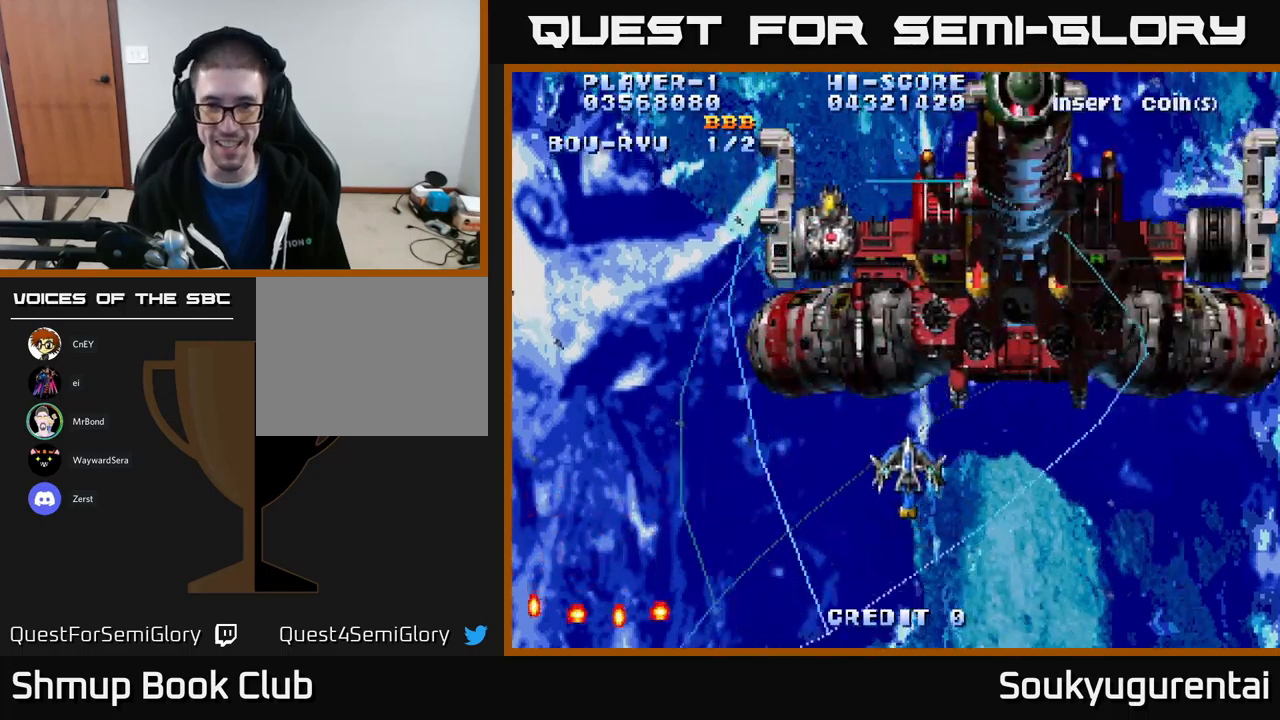
{"buttons": ["A", "DPAD_UP", "DPAD_RIGHT"], "left_stick": "center", "right_stick": "center", "events": [[134, "DPAD_LEFT", "up"], [217, "DPAD_RIGHT", "down"], [234, "DPAD_UP", "up"], [467, "DPAD_UP", "down"]]}
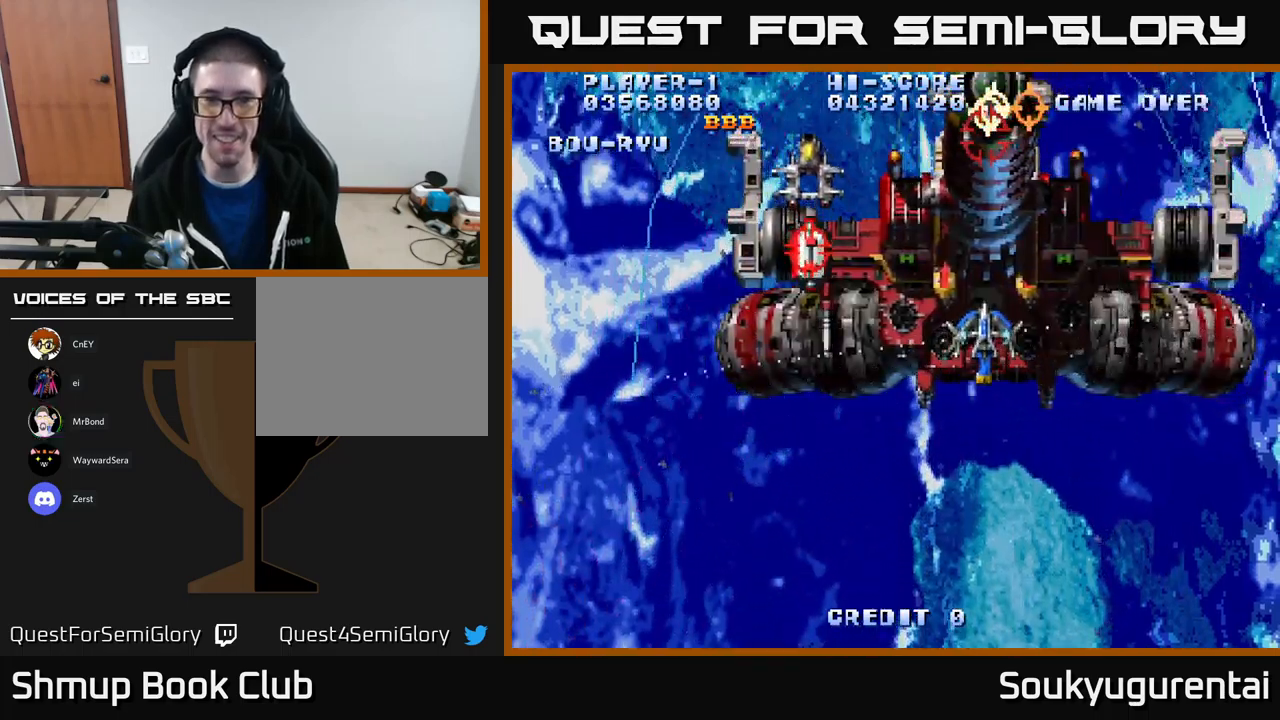
{"buttons": ["A", "DPAD_DOWN"], "left_stick": "center", "right_stick": "center", "events": [[50, "A", "up"], [67, "DPAD_UP", "up"], [134, "A", "down"], [134, "DPAD_DOWN", "down"], [250, "DPAD_RIGHT", "up"]]}
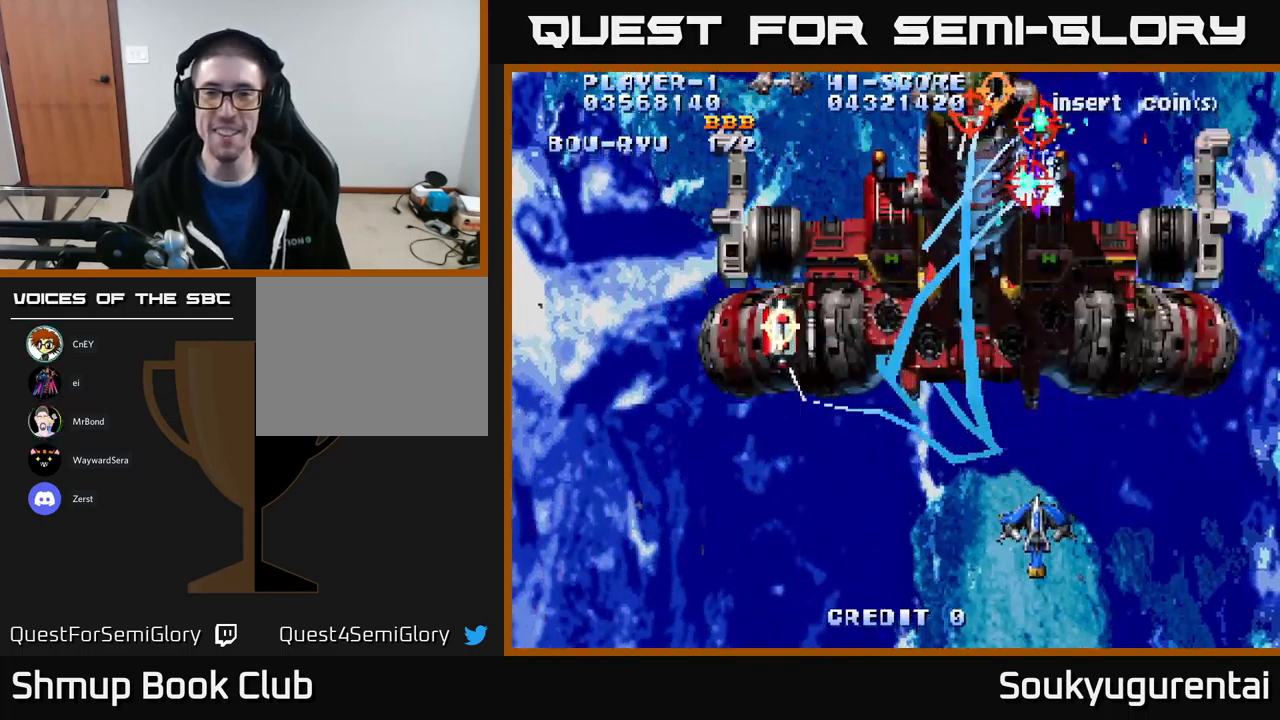
{"buttons": ["A", "DPAD_UP"], "left_stick": "center", "right_stick": "center", "events": [[267, "DPAD_DOWN", "up"], [317, "DPAD_LEFT", "down"], [317, "DPAD_UP", "down"], [450, "DPAD_LEFT", "up"]]}
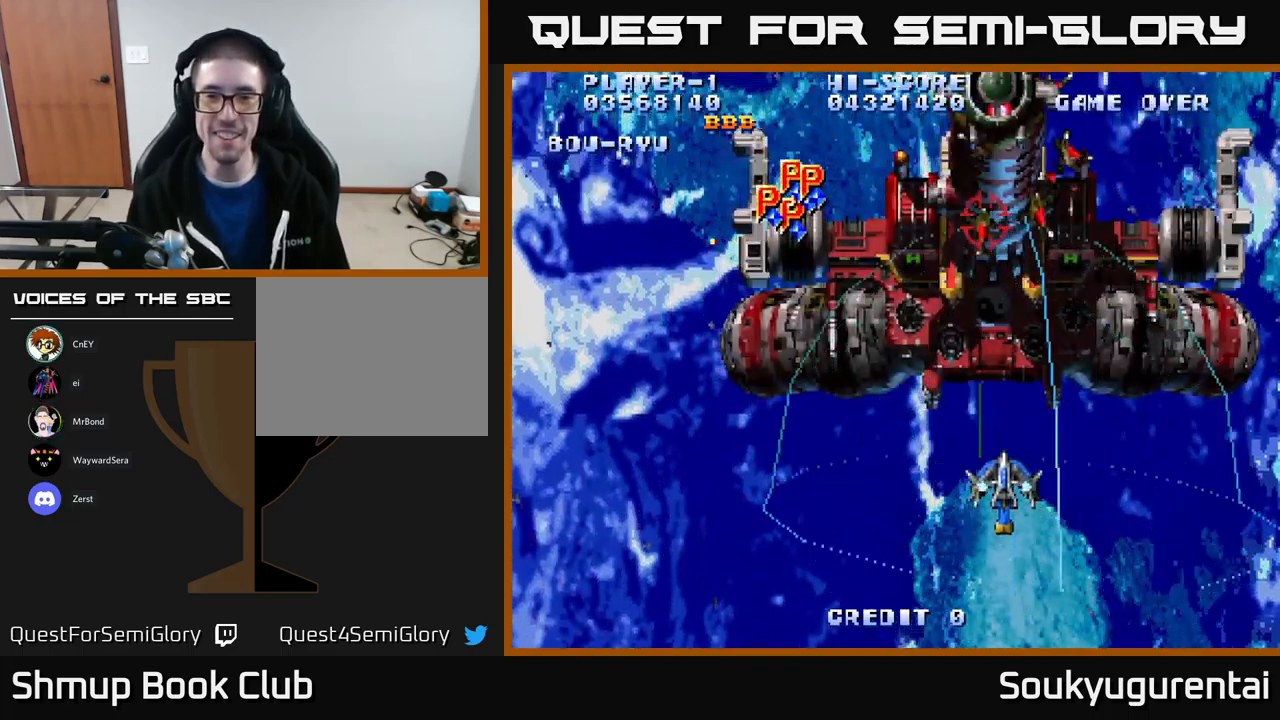
{"buttons": ["A", "DPAD_DOWN"], "left_stick": "center", "right_stick": "center", "events": [[317, "DPAD_UP", "up"], [350, "DPAD_DOWN", "down"], [367, "DPAD_LEFT", "down"], [400, "A", "up"], [434, "DPAD_LEFT", "up"], [450, "A", "down"]]}
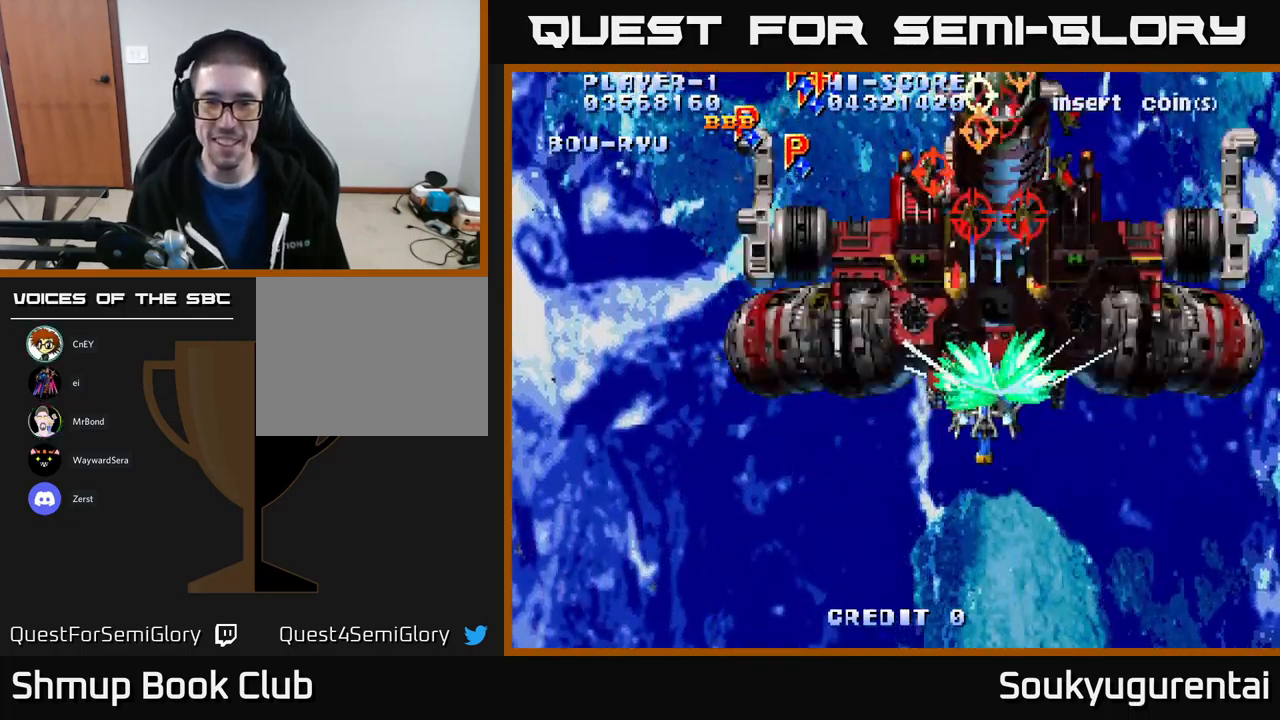
{"buttons": ["A", "DPAD_DOWN"], "left_stick": "center", "right_stick": "center", "events": []}
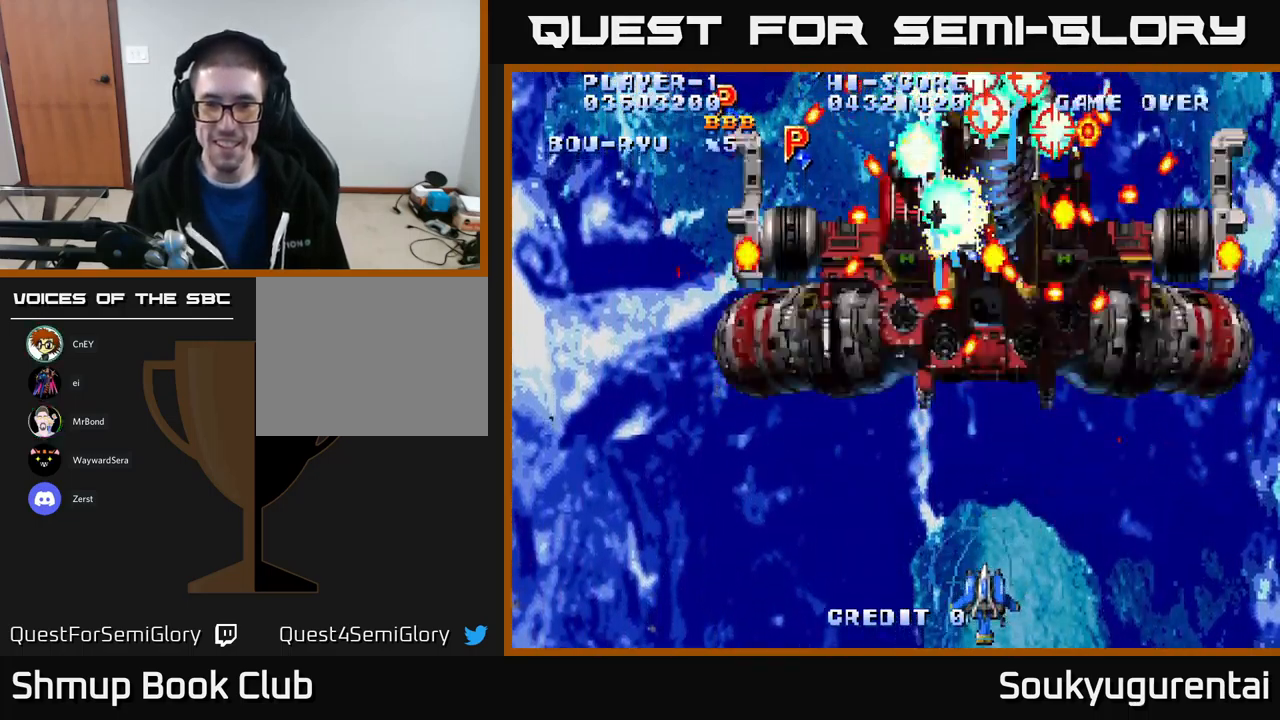
{"buttons": ["A"], "left_stick": "center", "right_stick": "center", "events": [[34, "DPAD_DOWN", "up"], [184, "DPAD_RIGHT", "down"], [250, "DPAD_UP", "down"], [334, "DPAD_RIGHT", "up"], [400, "DPAD_LEFT", "down"], [450, "DPAD_UP", "up"], [484, "DPAD_LEFT", "up"]]}